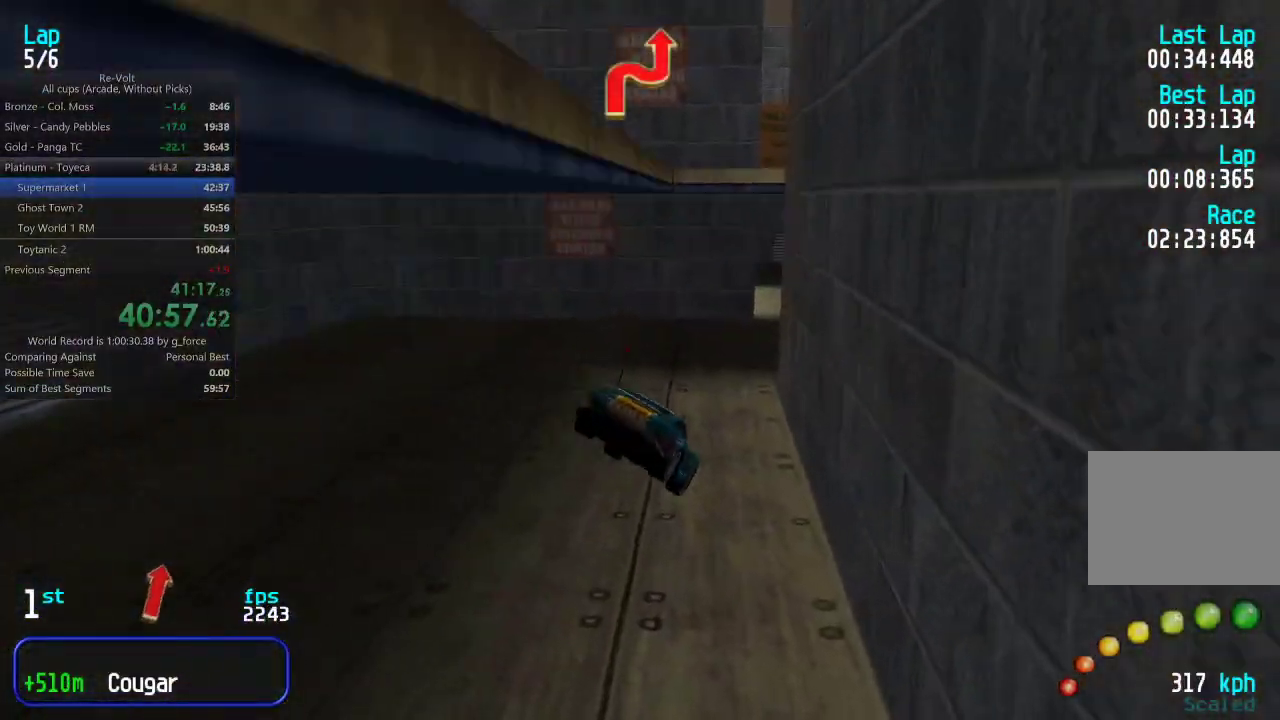
Gameplay with keyboard; each line is a JSON object with the keys held at the frame after it. "events" lists presses ("down") and releases ("up") of "down", "left", "right" and "up" between this image and that frame as [ms after this image, input, new state], when the widget could be followed in between. No other keys are recorded. Mouse input is not recorded.
{"keys": ["up"], "events": [[183, "left", "down"], [283, "left", "up"], [450, "left", "down"], [483, "left", "up"]]}
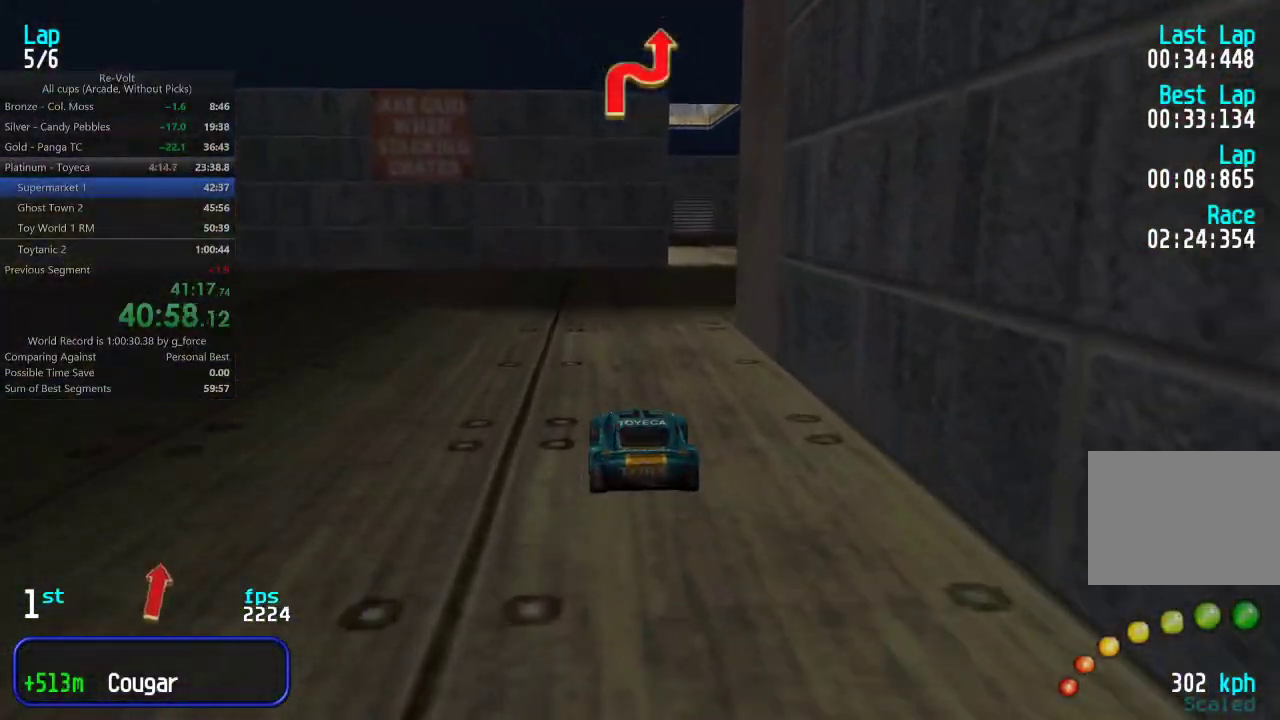
{"keys": ["right", "up"], "events": [[50, "right", "down"], [217, "right", "up"], [467, "right", "down"]]}
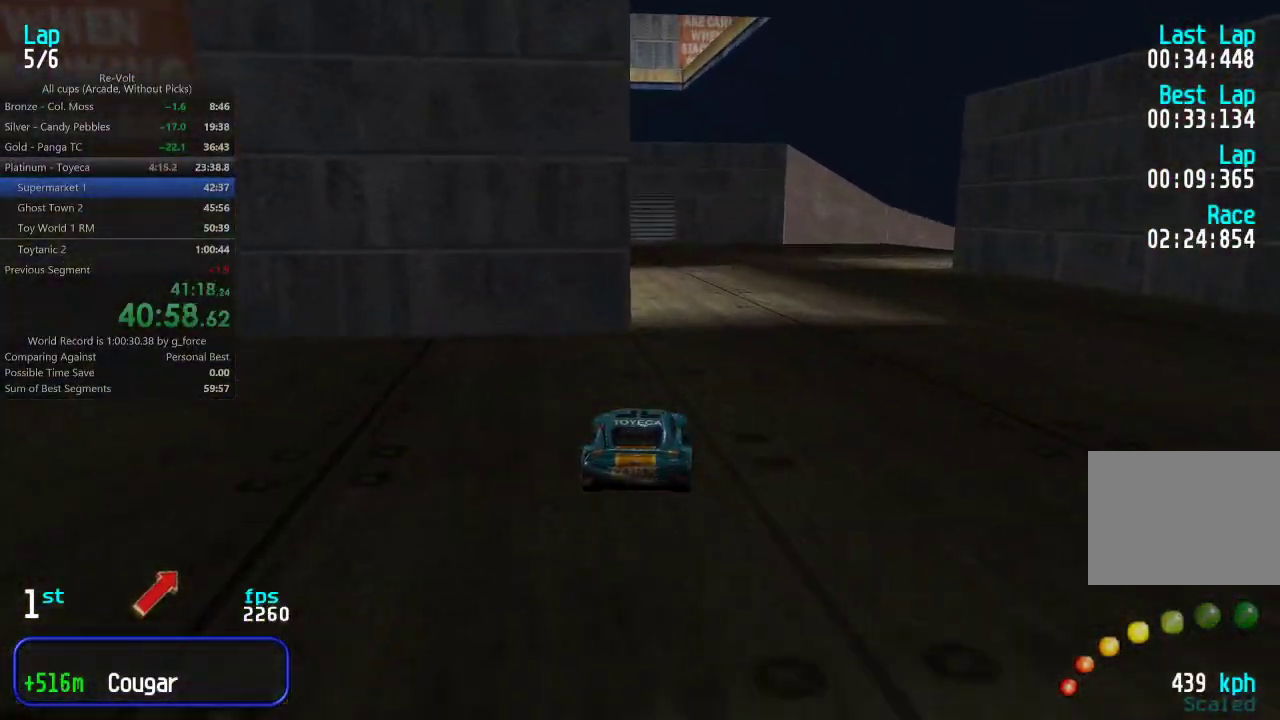
{"keys": ["right"], "events": [[133, "up", "up"], [233, "up", "down"], [367, "up", "up"]]}
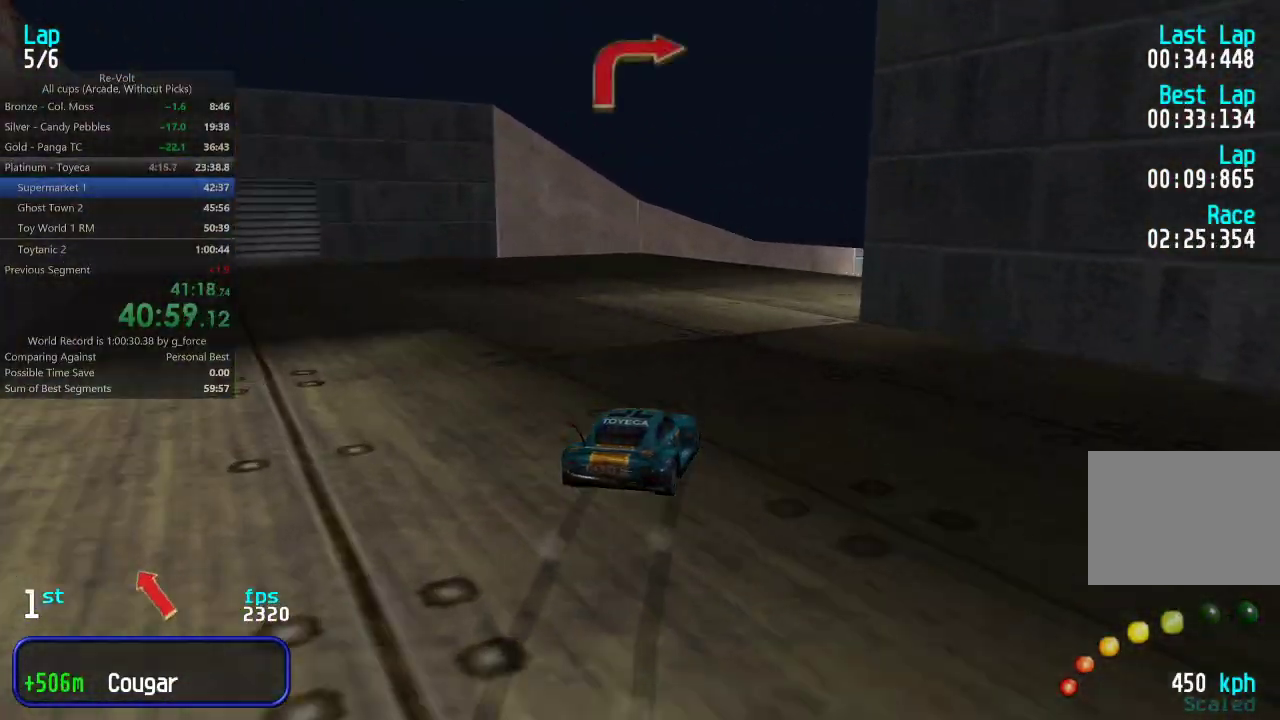
{"keys": ["up"], "events": [[33, "up", "down"], [500, "right", "up"]]}
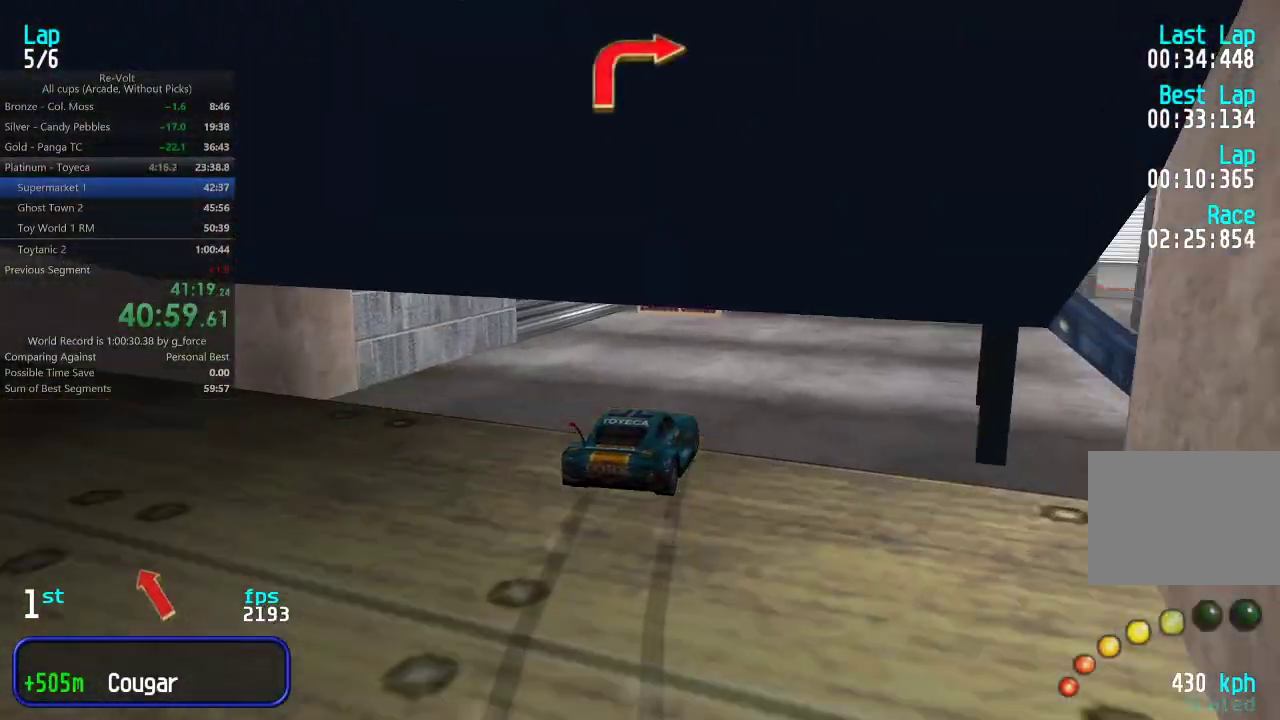
{"keys": ["up"], "events": [[33, "right", "down"], [167, "right", "up"]]}
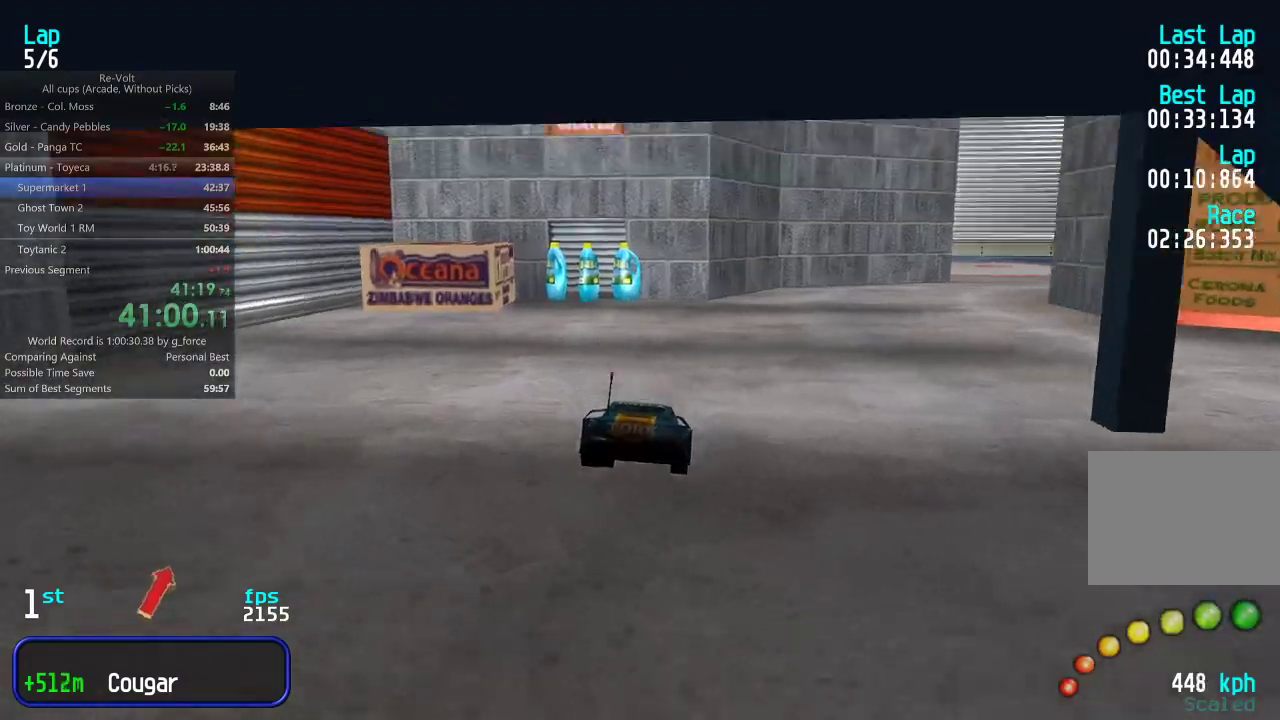
{"keys": ["right", "up"], "events": [[50, "right", "down"], [183, "right", "up"], [217, "right", "down"], [317, "right", "up"], [450, "right", "down"]]}
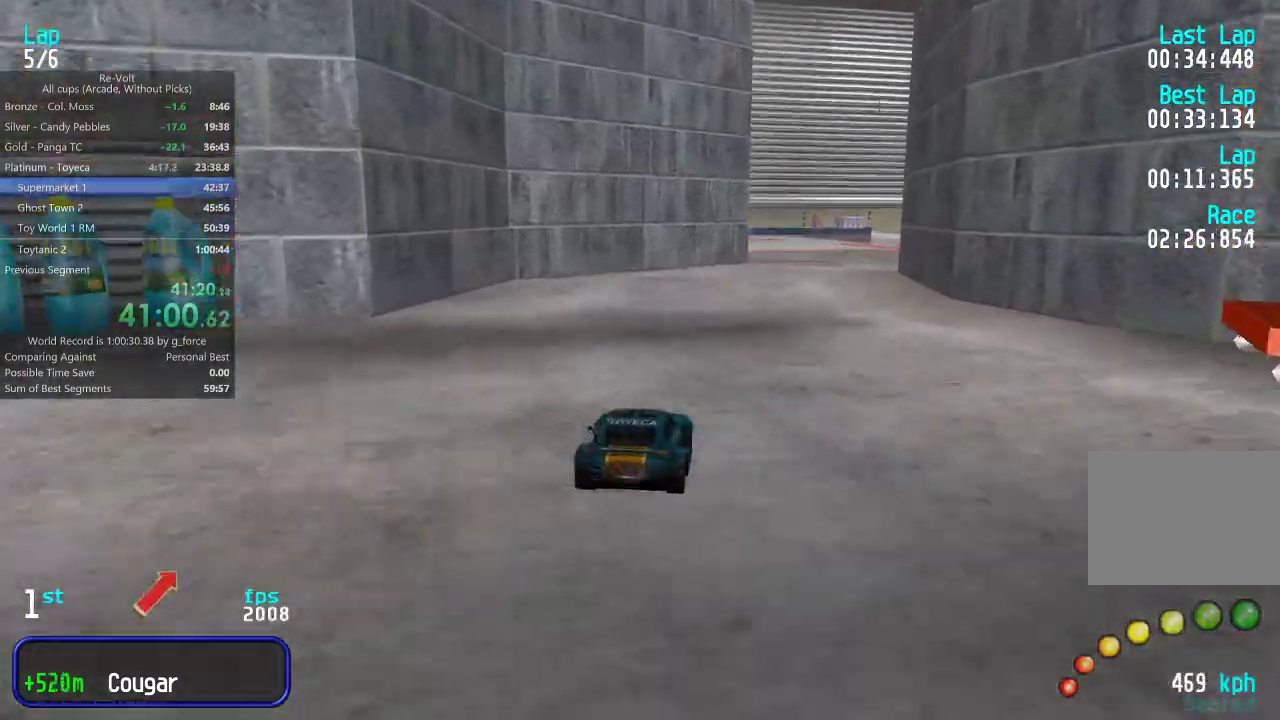
{"keys": ["up"], "events": [[50, "right", "up"], [117, "right", "down"], [183, "right", "up"]]}
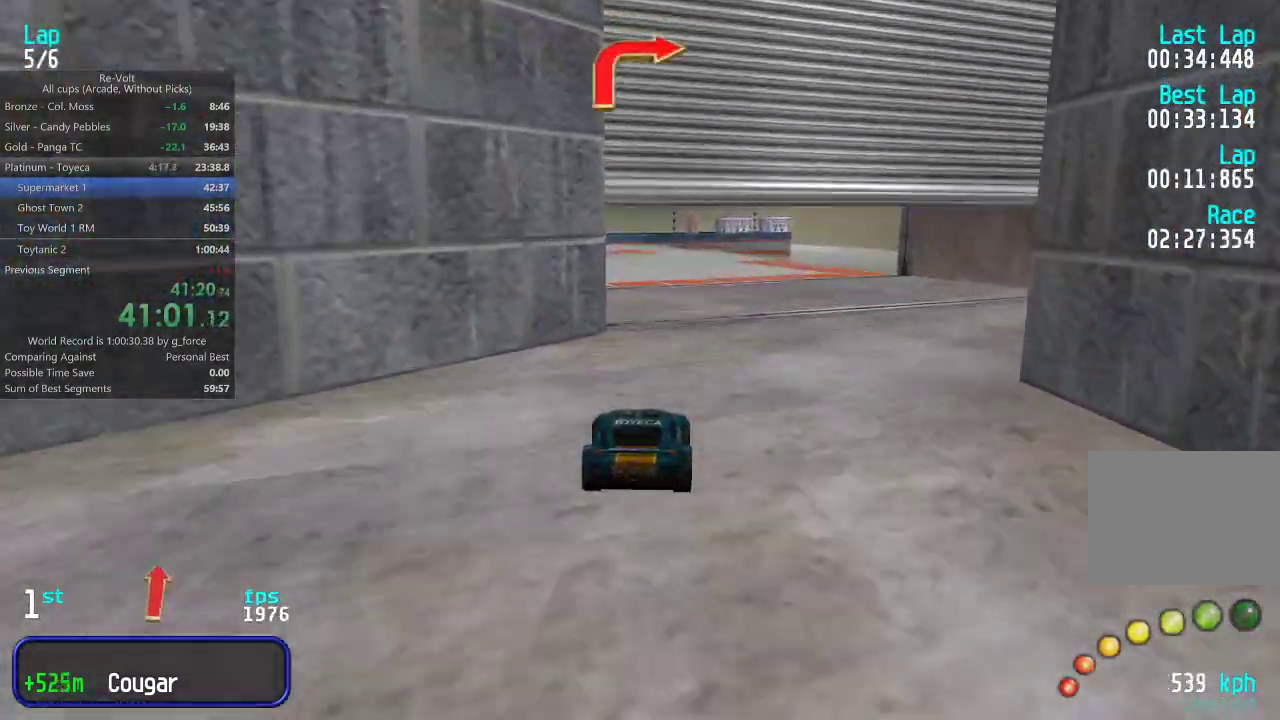
{"keys": ["right", "up"], "events": [[133, "right", "down"], [233, "right", "up"], [300, "right", "down"]]}
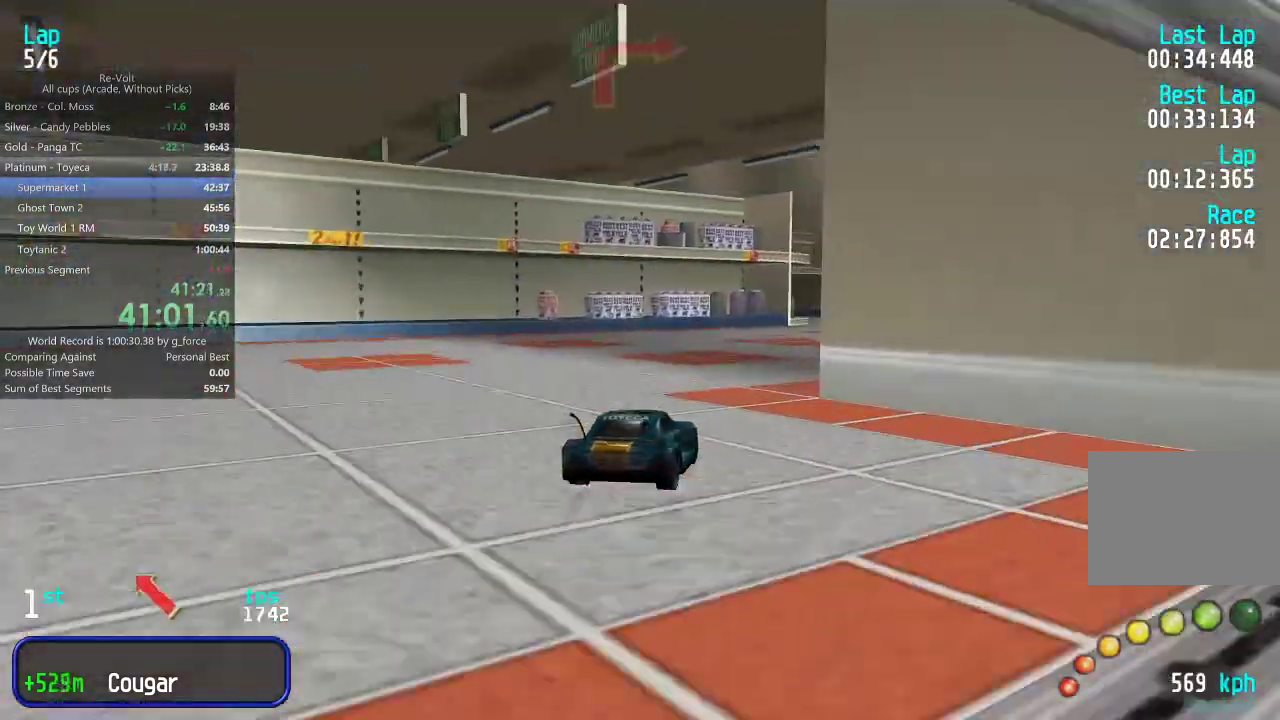
{"keys": ["down", "left"], "events": [[33, "right", "up"], [67, "right", "down"], [250, "right", "up"], [350, "up", "up"], [450, "down", "down"], [450, "left", "down"]]}
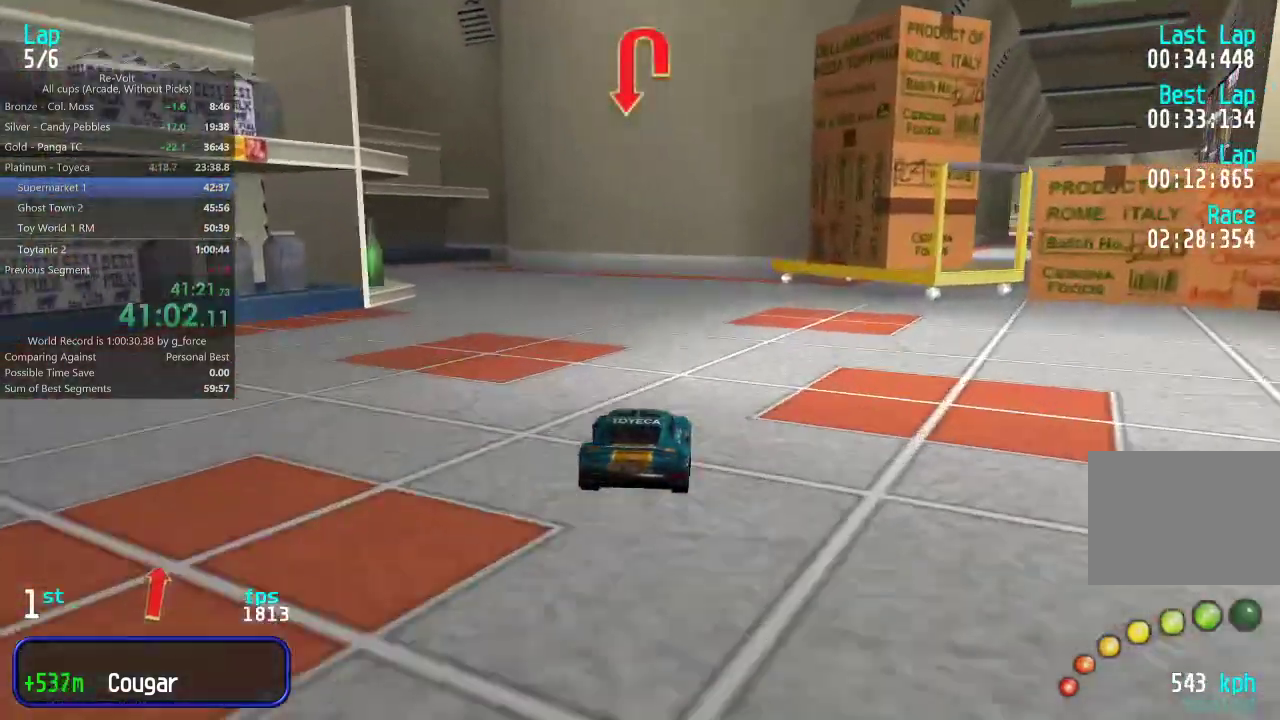
{"keys": ["left", "up"], "events": [[117, "down", "up"], [217, "up", "down"], [317, "up", "up"], [450, "up", "down"]]}
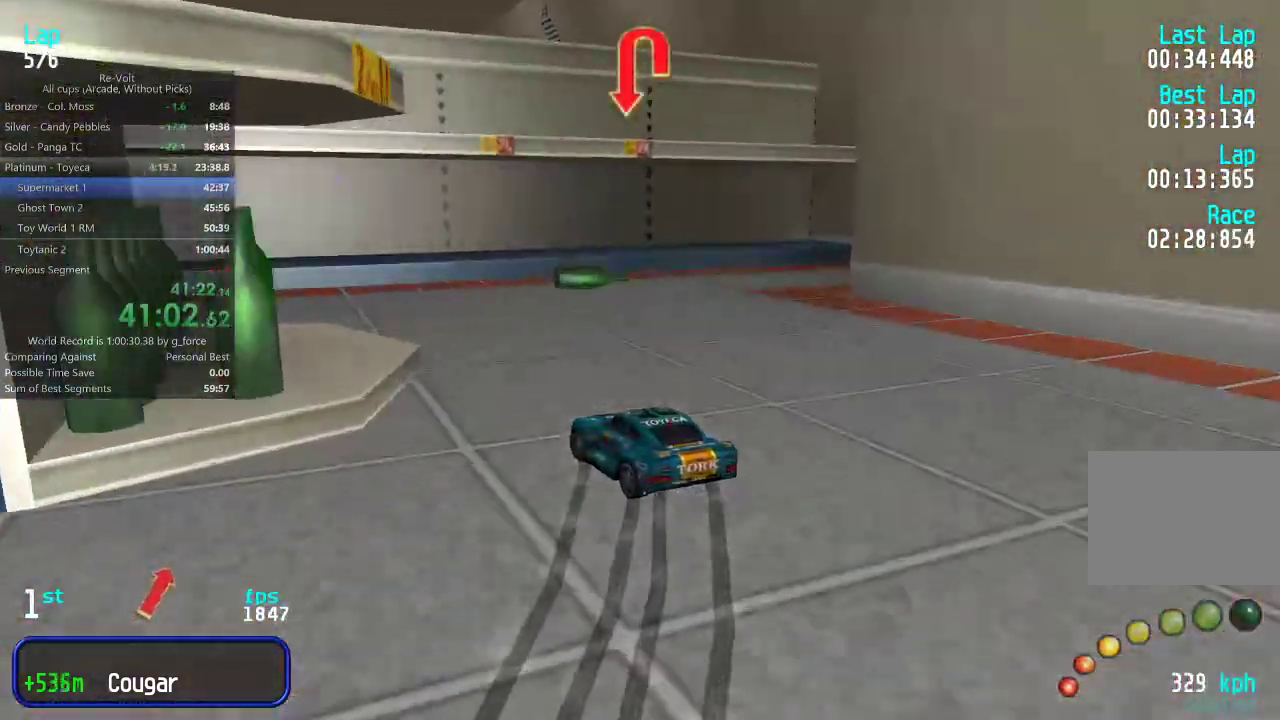
{"keys": ["left", "up"], "events": []}
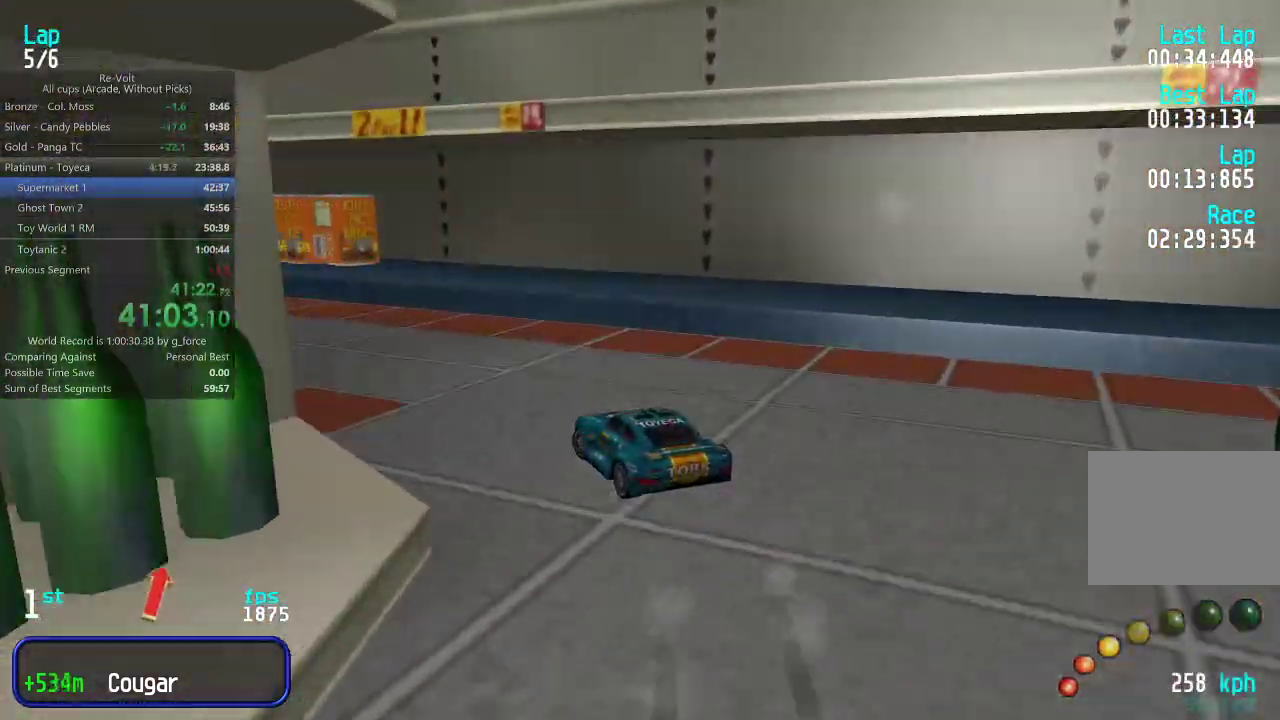
{"keys": ["up"], "events": [[133, "left", "up"], [267, "left", "down"], [400, "left", "up"]]}
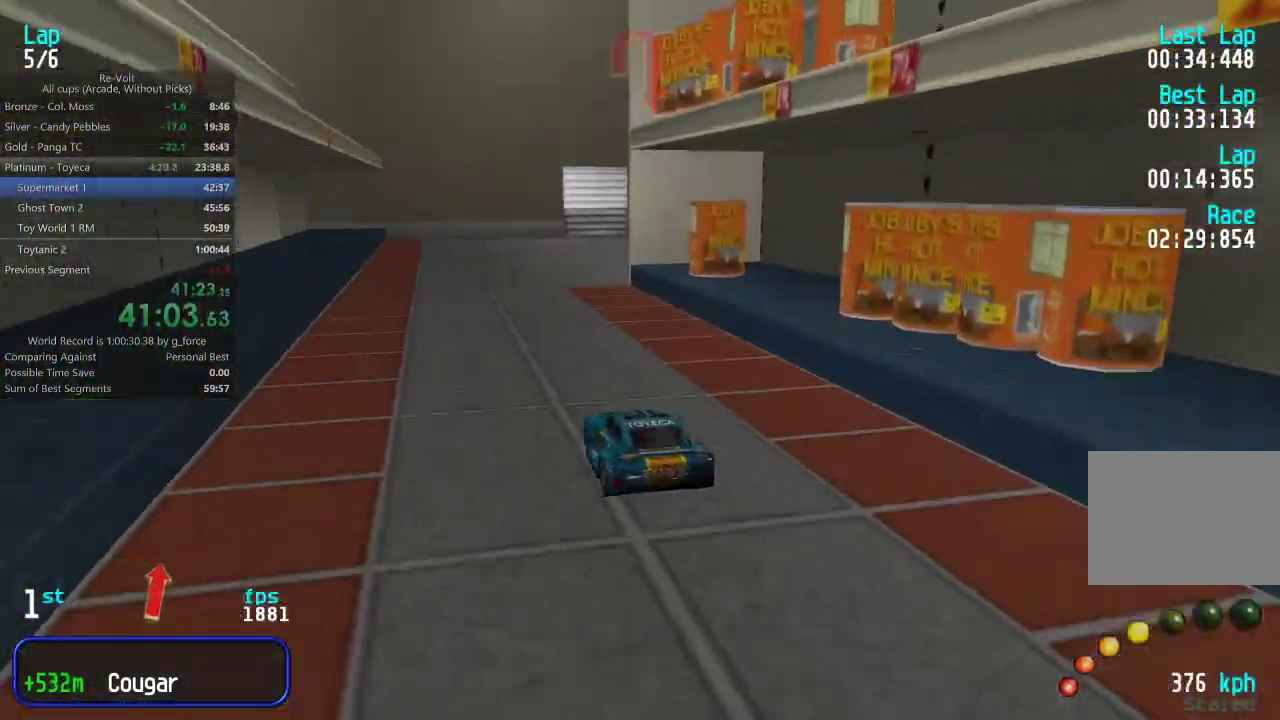
{"keys": ["right"], "events": [[100, "up", "up"], [167, "down", "down"], [200, "right", "down"], [317, "down", "up"]]}
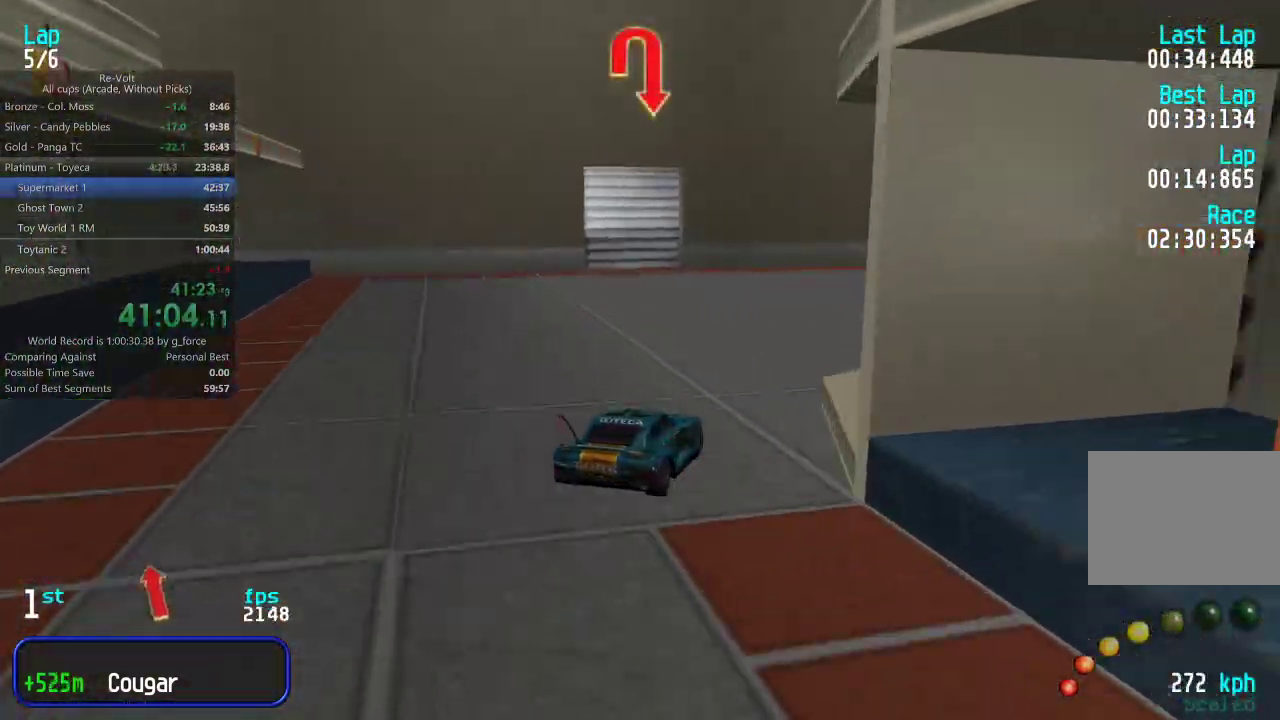
{"keys": ["right", "up"], "events": [[83, "up", "down"]]}
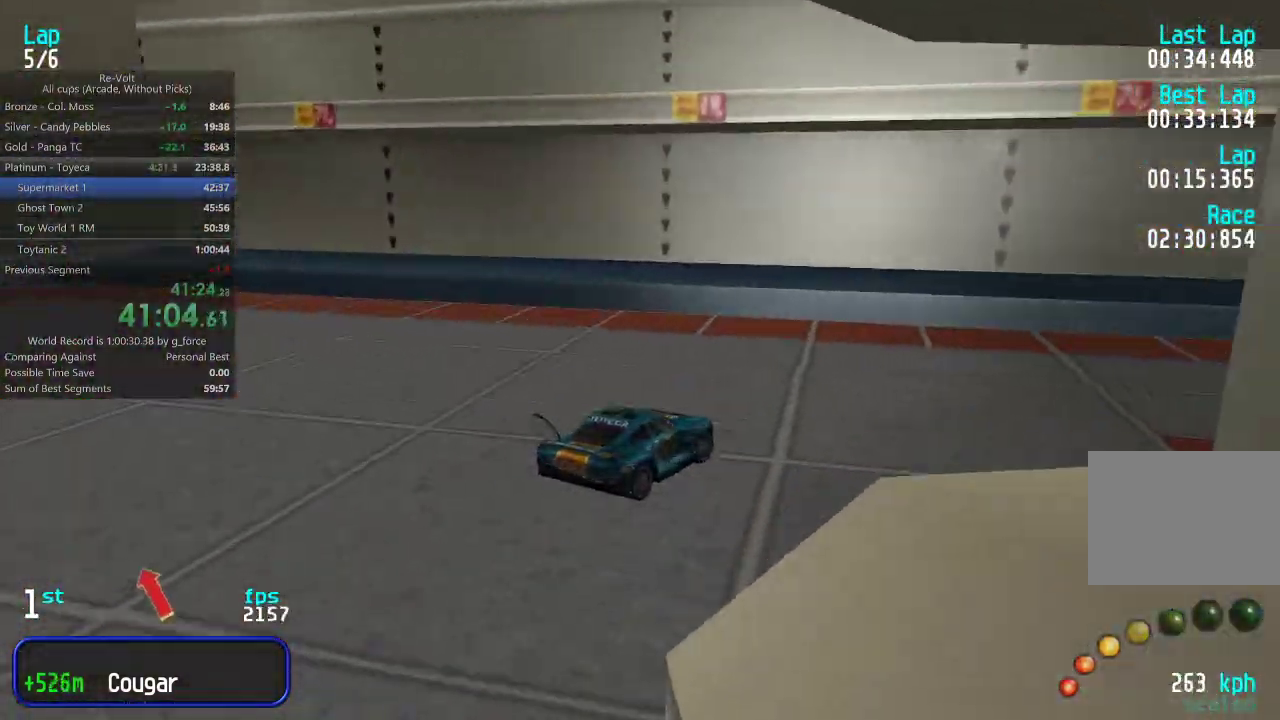
{"keys": ["up"], "events": [[417, "right", "up"]]}
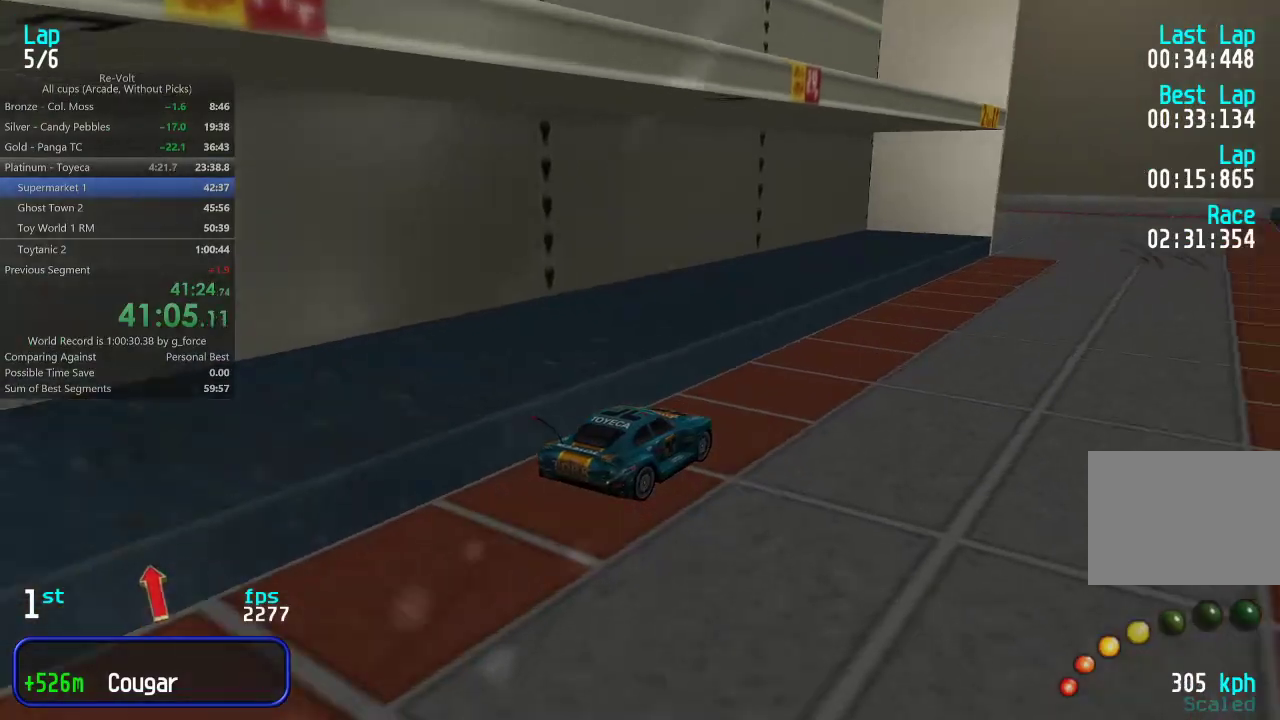
{"keys": ["down", "left"], "events": [[33, "right", "down"], [100, "right", "up"], [267, "right", "down"], [367, "left", "down"], [367, "right", "up"], [367, "up", "up"], [433, "down", "down"]]}
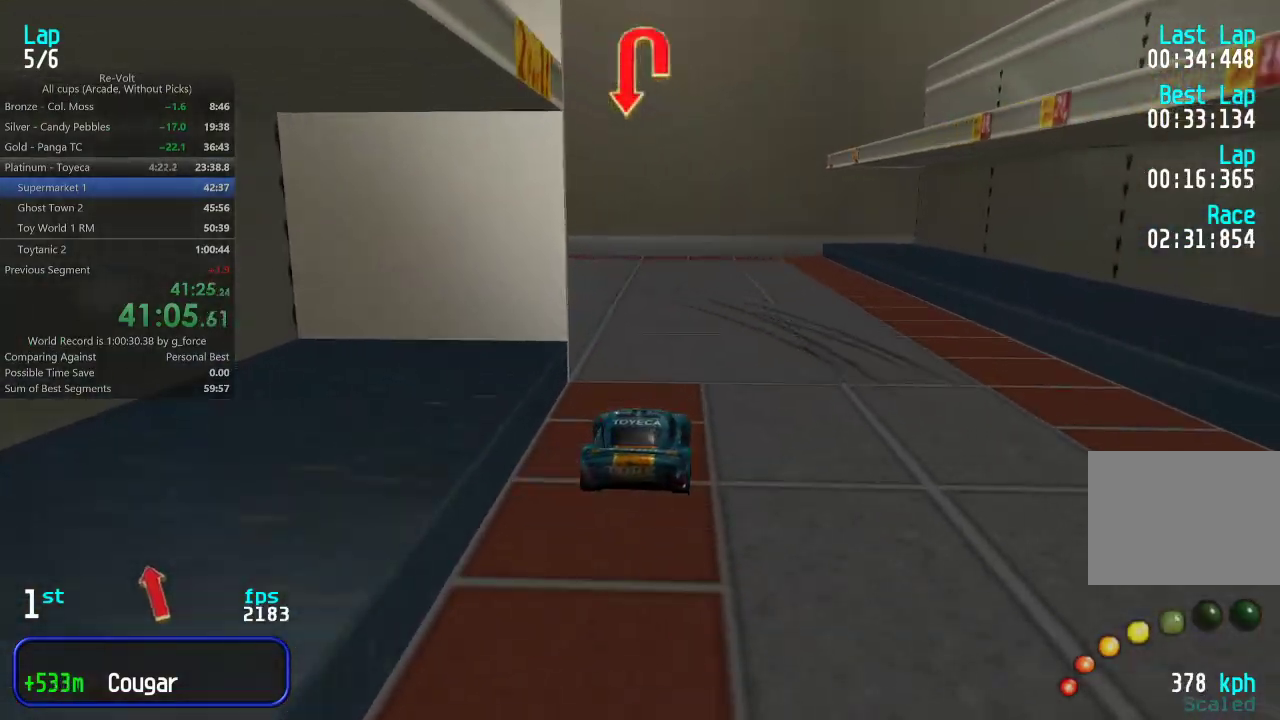
{"keys": ["left", "up"], "events": [[67, "down", "up"], [233, "up", "down"], [367, "up", "up"], [500, "up", "down"]]}
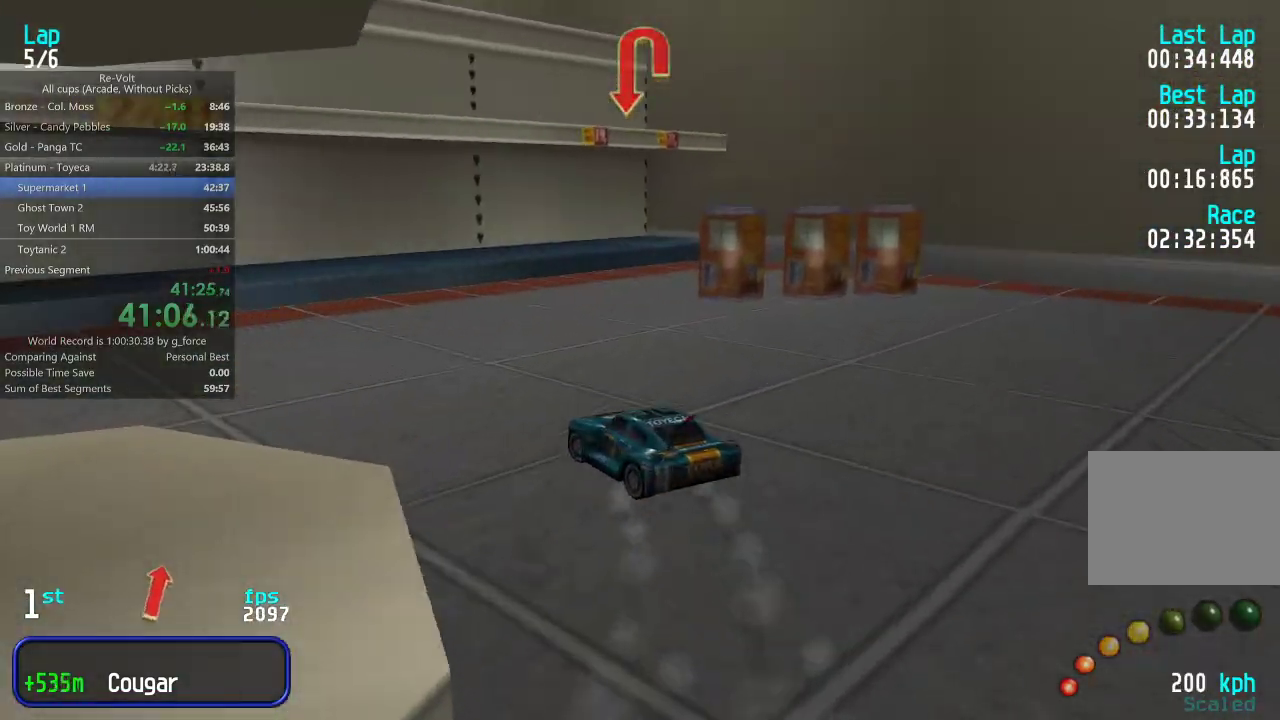
{"keys": ["up"], "events": [[500, "left", "up"]]}
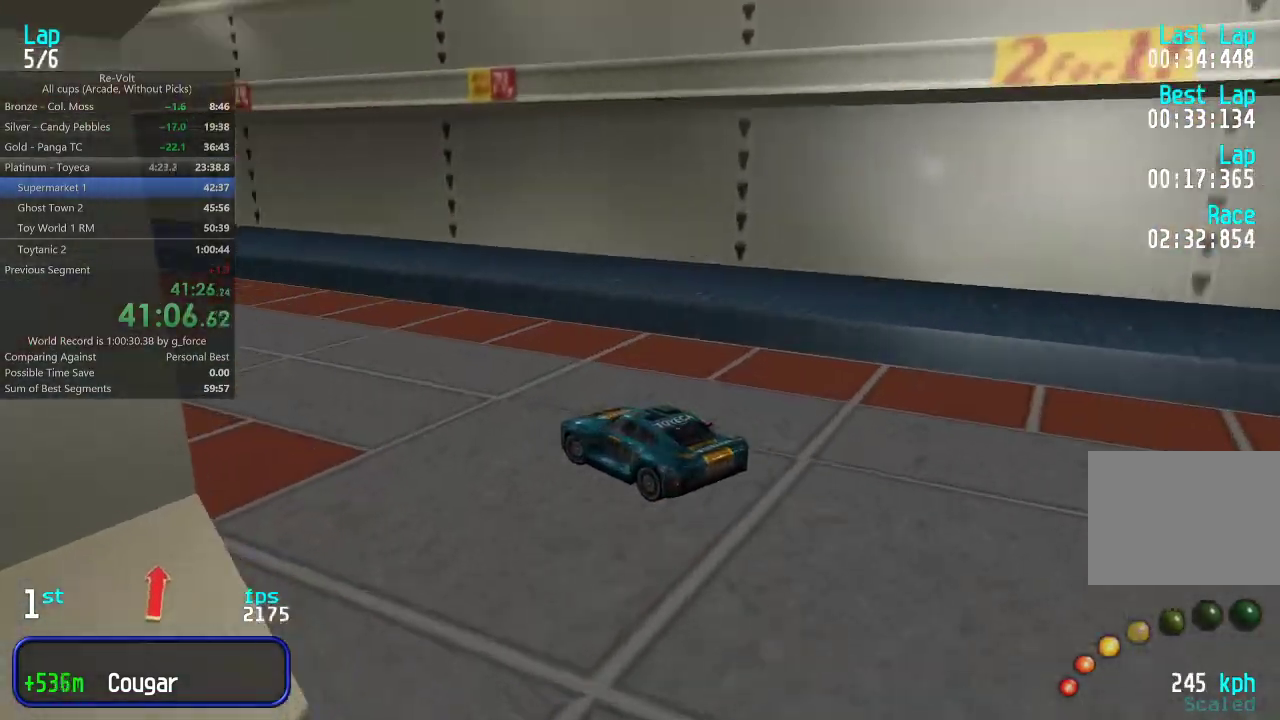
{"keys": ["up"], "events": [[150, "left", "down"], [283, "left", "up"]]}
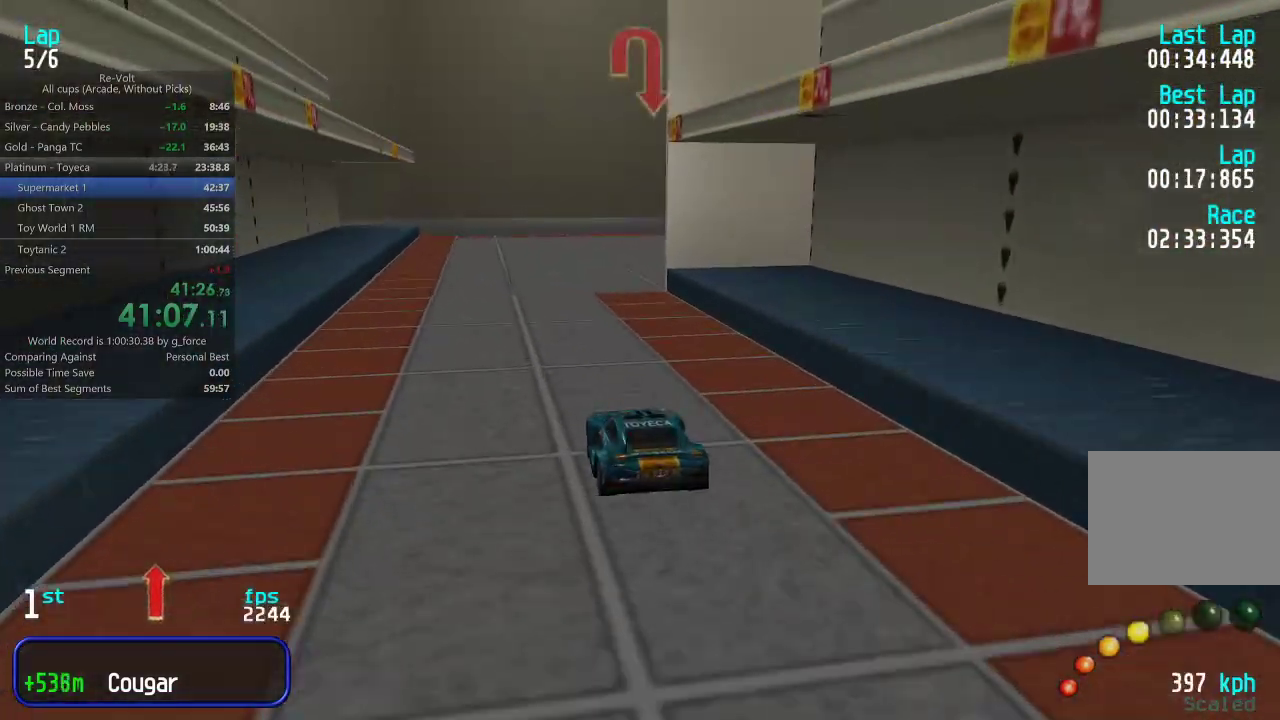
{"keys": ["right"], "events": [[83, "up", "up"], [150, "down", "down"], [150, "right", "down"], [283, "down", "up"]]}
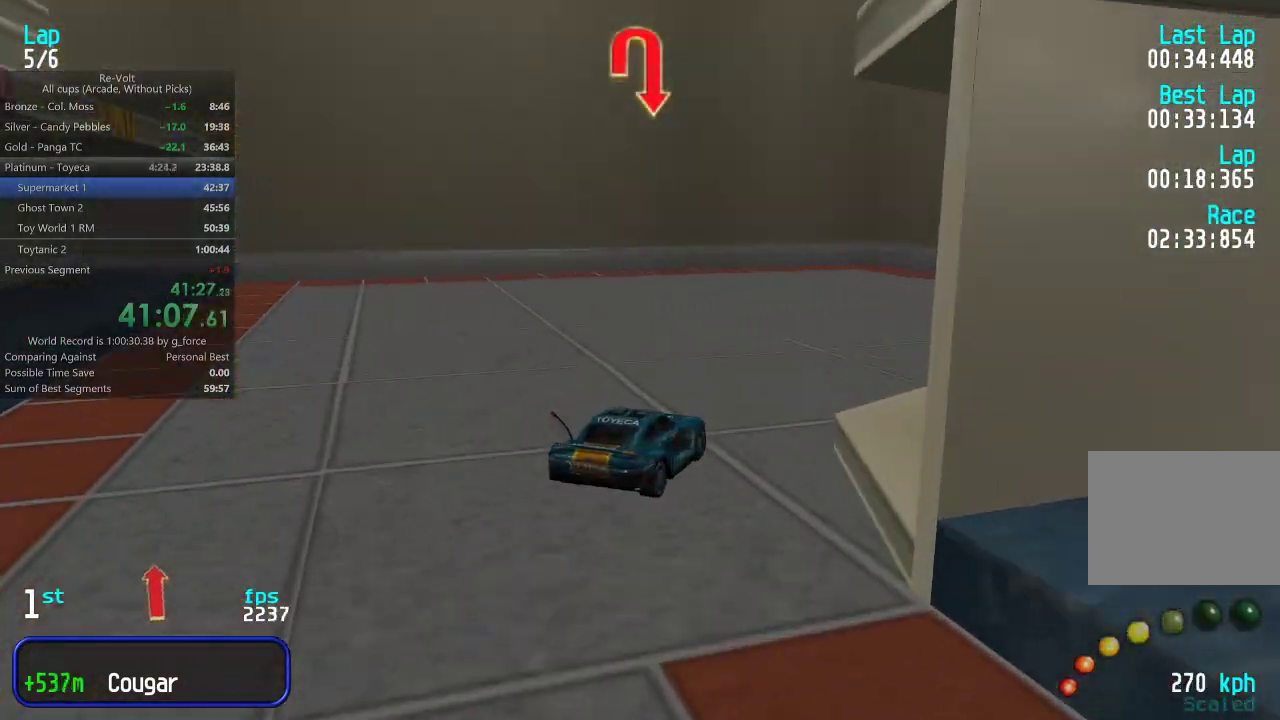
{"keys": ["right", "up"], "events": [[17, "up", "down"]]}
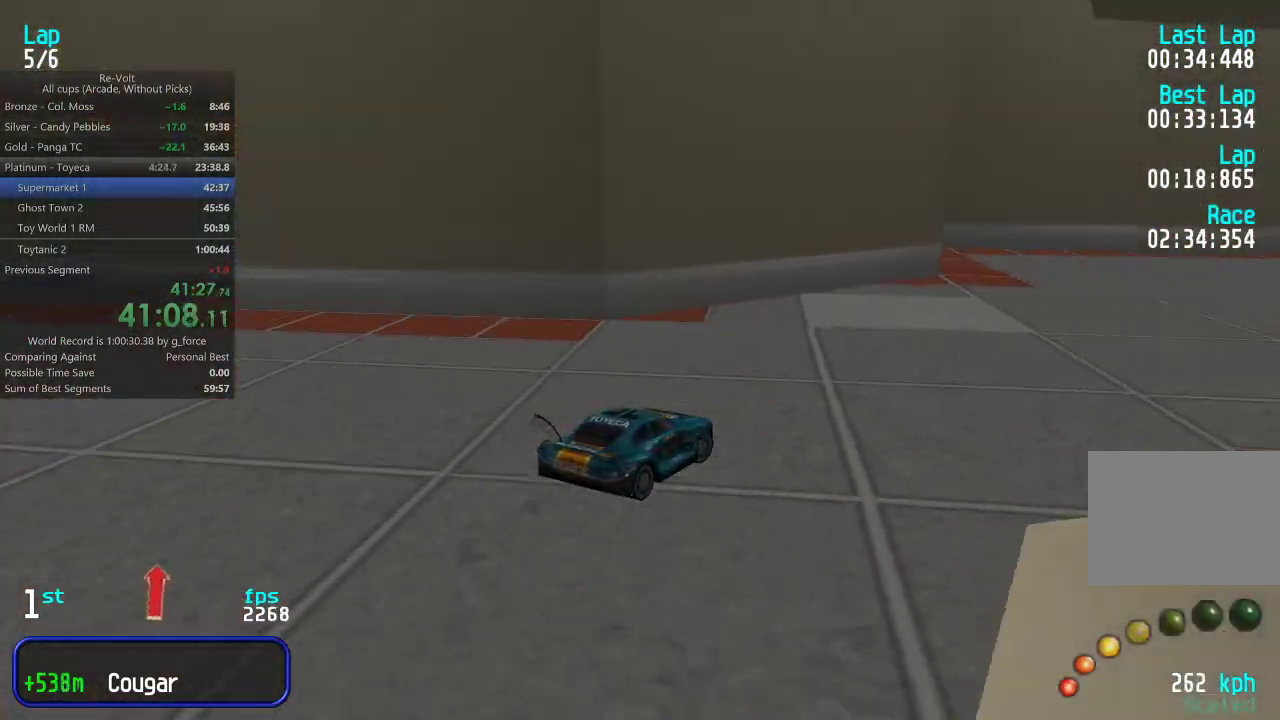
{"keys": ["up"], "events": [[300, "right", "up"], [367, "right", "down"], [500, "right", "up"]]}
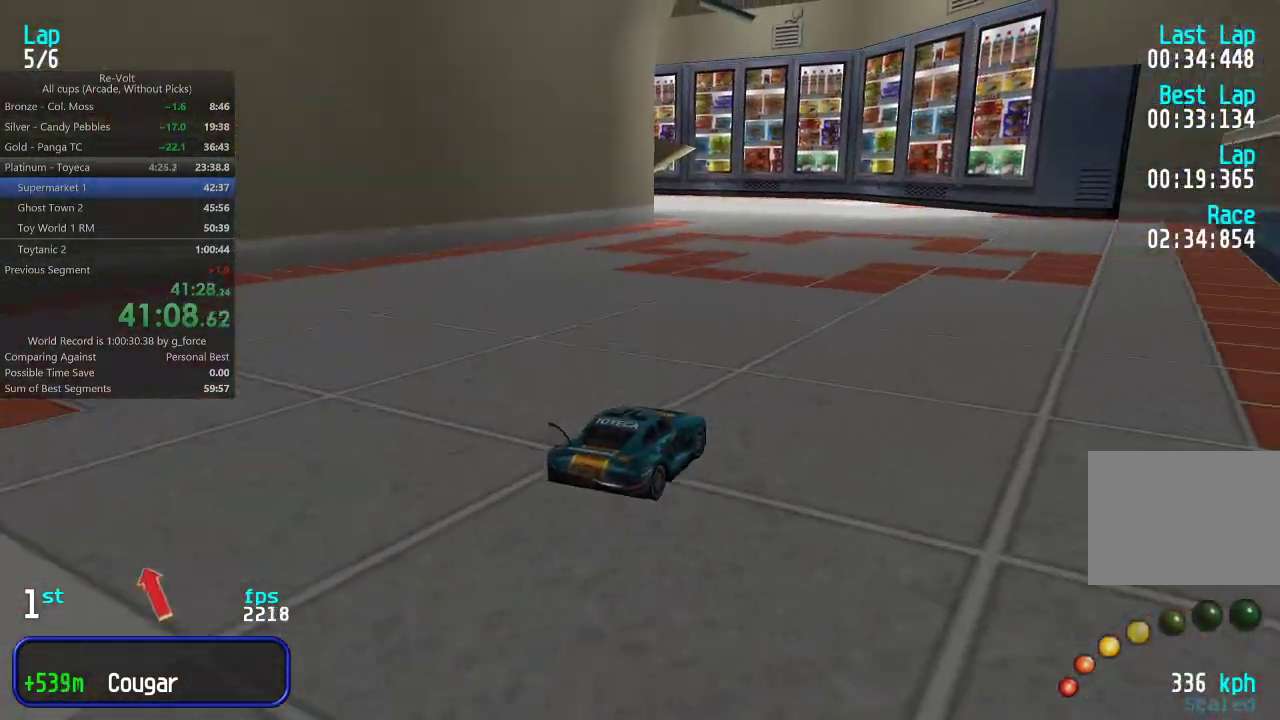
{"keys": ["left", "up"], "events": [[167, "left", "down"], [400, "up", "up"], [433, "up", "down"]]}
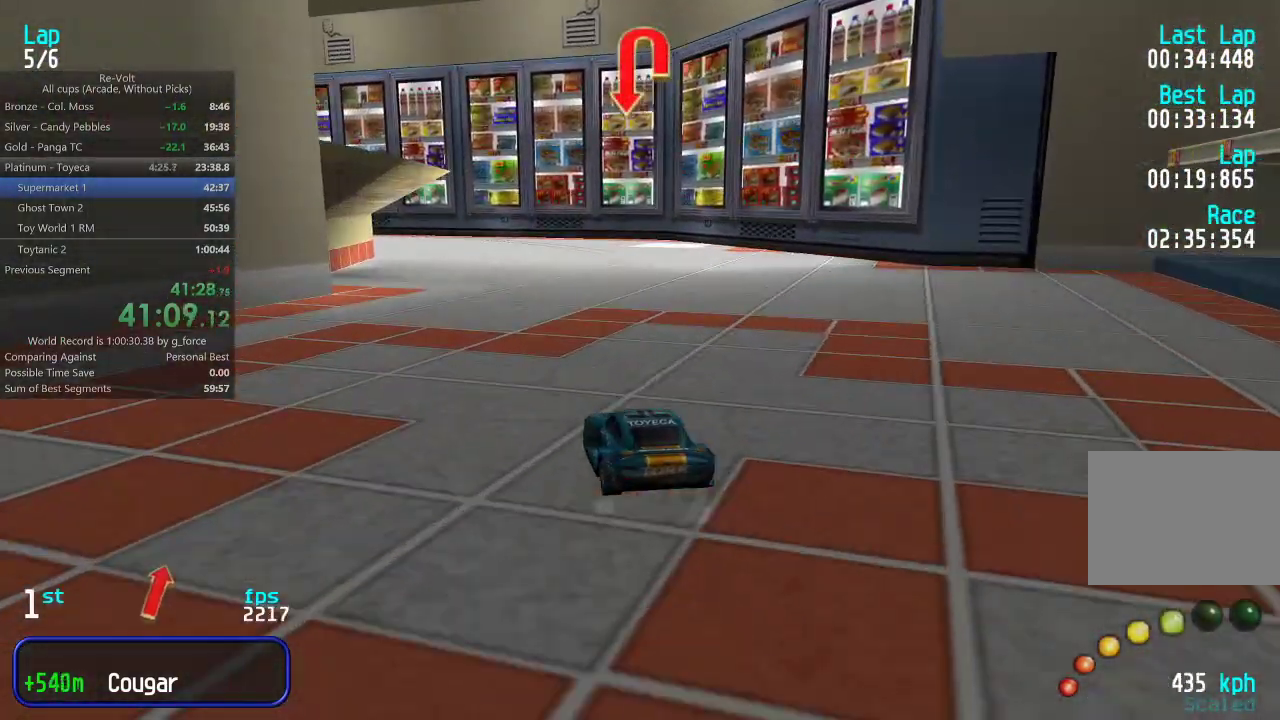
{"keys": ["left", "up"], "events": [[350, "left", "up"], [417, "left", "down"]]}
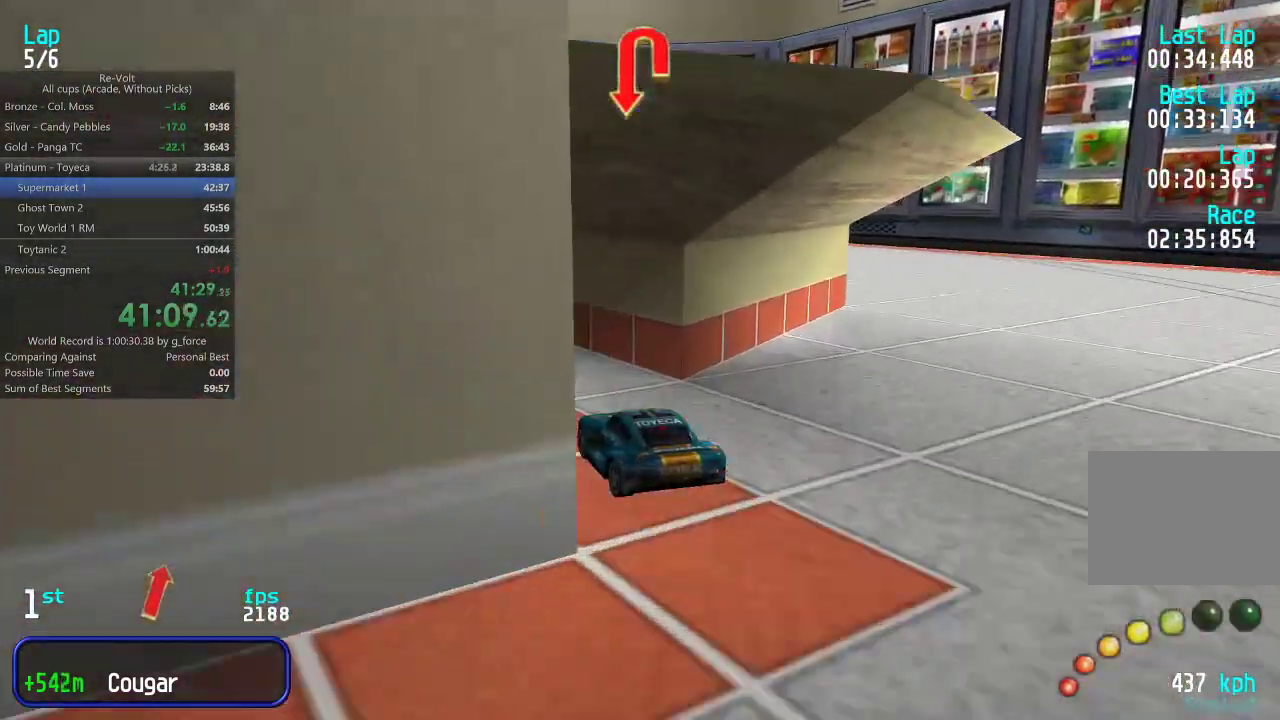
{"keys": ["left"], "events": [[117, "left", "up"], [417, "left", "down"], [483, "up", "up"]]}
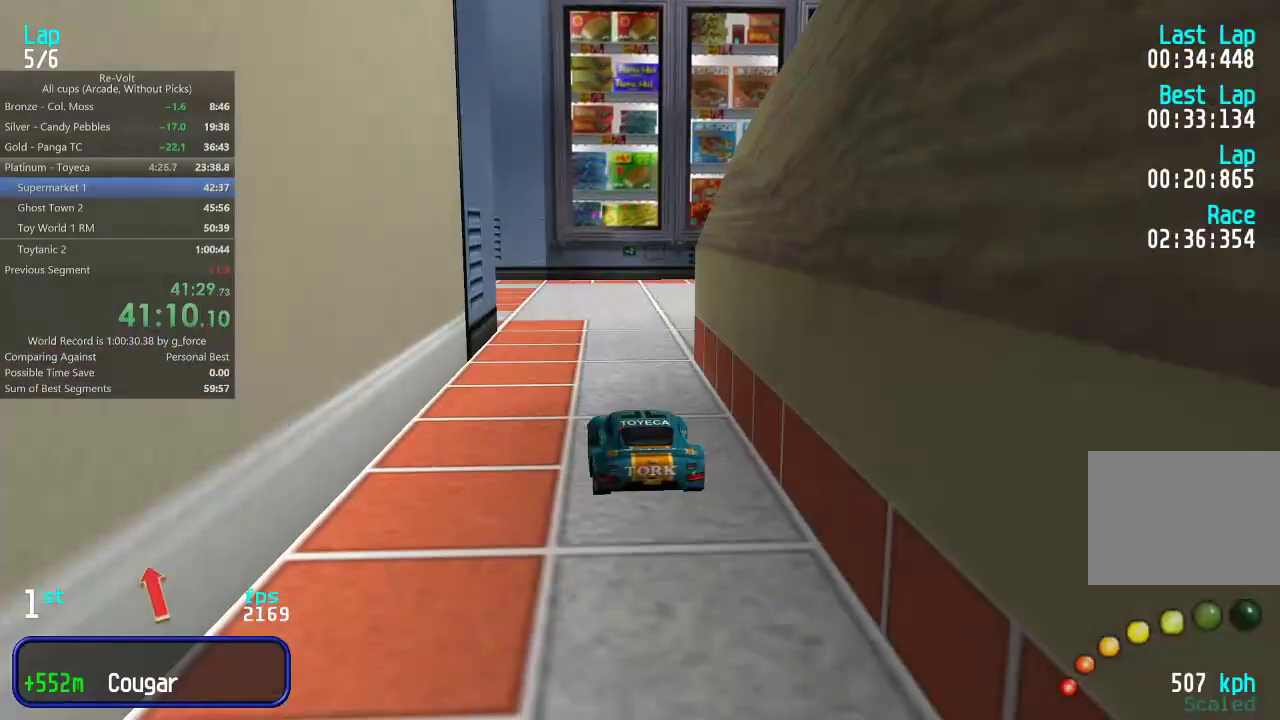
{"keys": ["left", "up"], "events": [[233, "up", "down"]]}
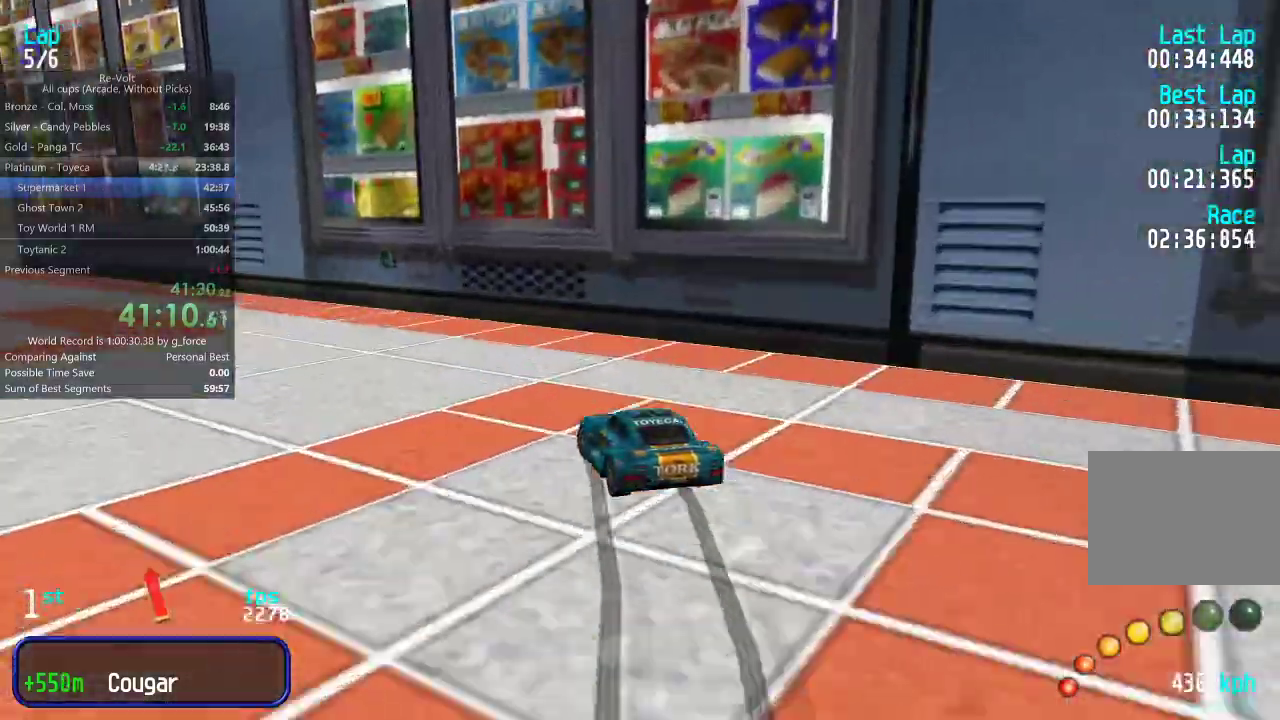
{"keys": ["left", "up"], "events": [[133, "left", "up"], [183, "left", "down"], [367, "left", "up"], [433, "left", "down"]]}
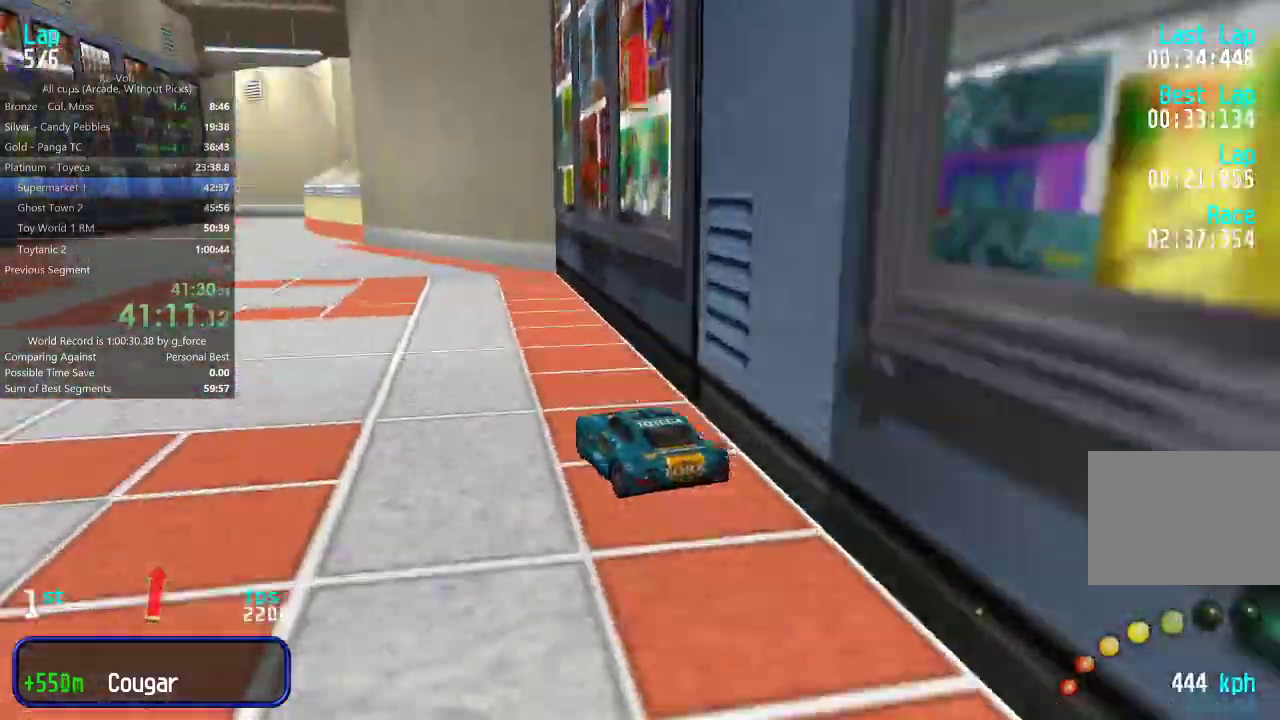
{"keys": ["up"], "events": [[67, "left", "up"], [150, "left", "down"], [217, "left", "up"], [450, "right", "down"], [483, "right", "up"]]}
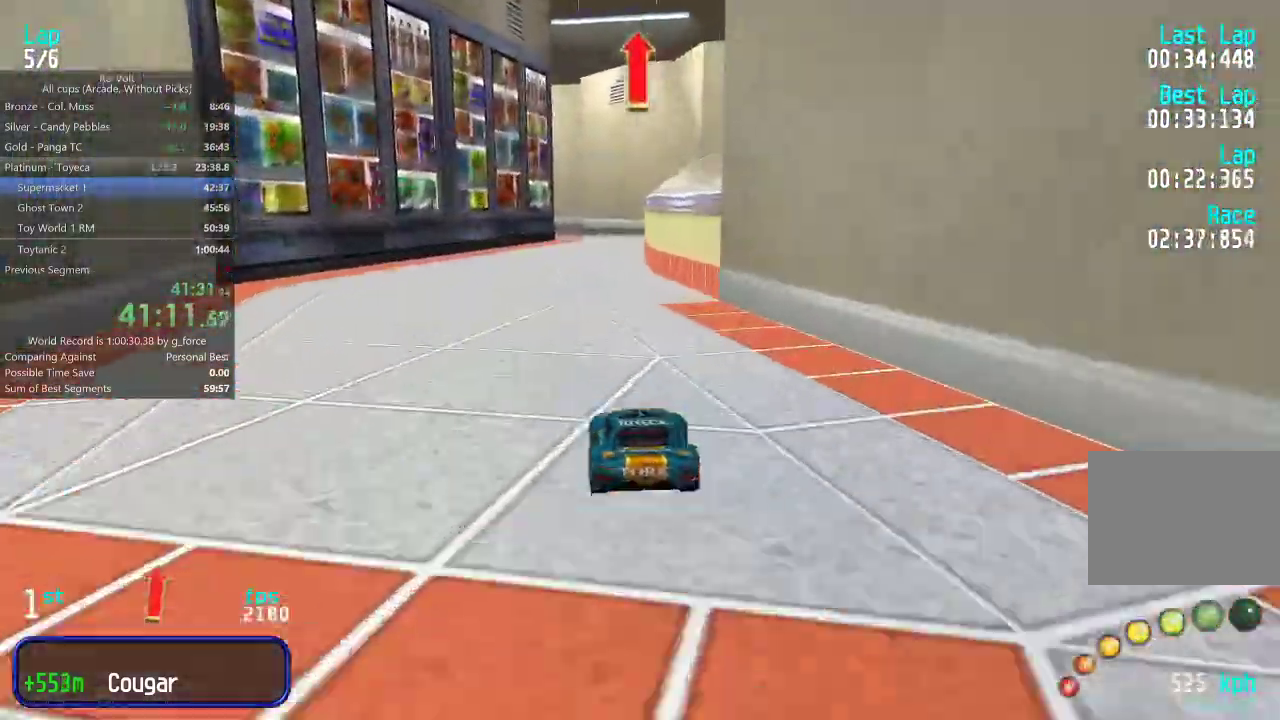
{"keys": ["up"], "events": [[317, "right", "down"], [350, "right", "up"]]}